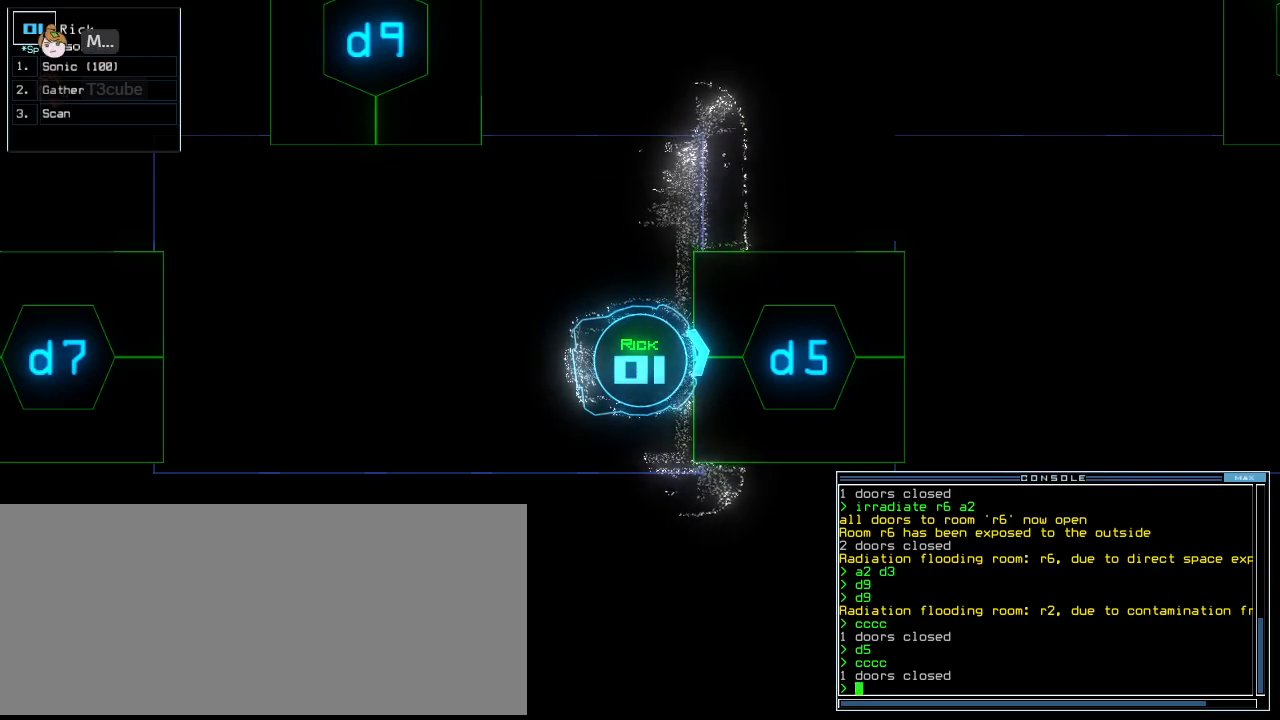
Gameplay with keyboard; each line is a JSON object with the keys held at the frame after it. "events" lists presses ("down") and releases ("up") of ".", "0", "1", "2", "3", "4", "5", "6", "7", "8", "9", "a", "b", "backspace", "c", "caps_lock", "comma", "ctrl_l", "ctrl_r", "d", "down", "e", "equals", "escape", "f", "f8", "g", "h", "i", "j", "k", "l", "left", "m", "minus", "n", "o", "p", "q", "quote", "r", "return", "right", "s", "semicolon", "shift_l", "shift_r", "space", "t", "tab", "tilde", "u", "up", "v", "w", "x", "y" and "z" between this image and that frame as [ms after this image, input, new state], when the widget could be followed in between. No other keys are recorded. Mouse input is not recorded.
{"keys": [], "events": [[21, "d", "down"], [83, "d", "up"], [312, "5", "down"], [417, "5", "up"]]}
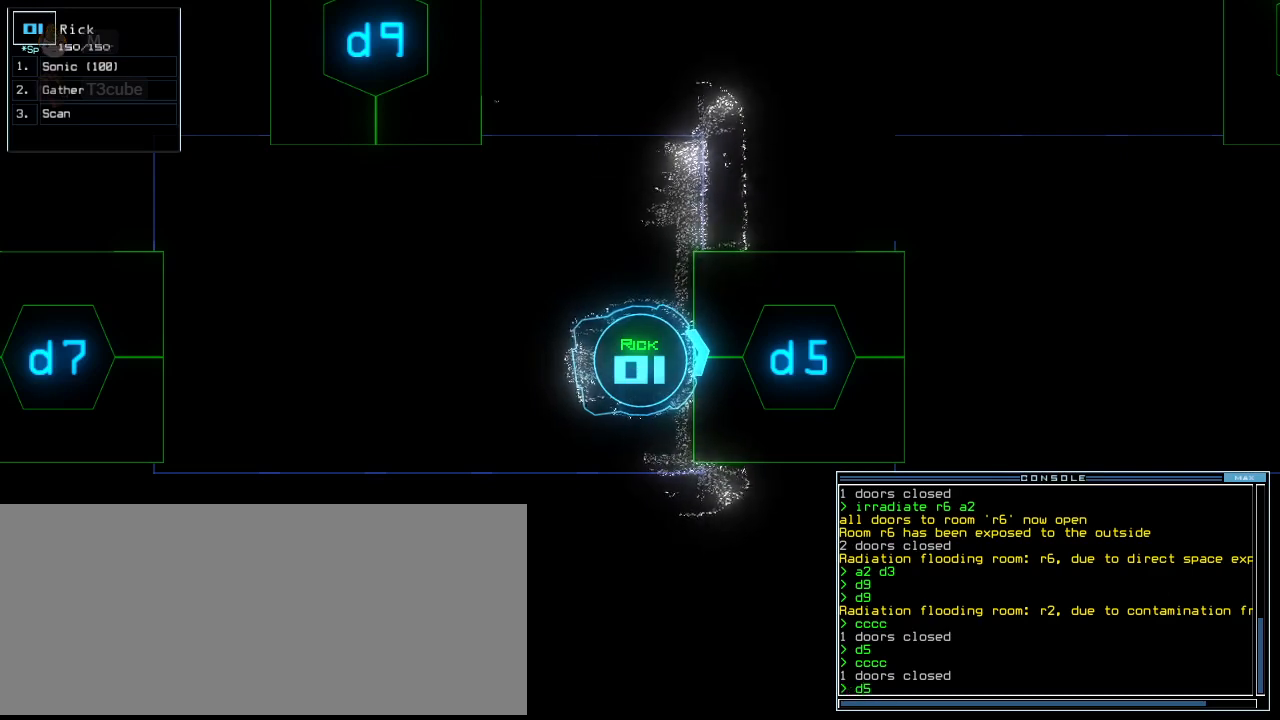
{"keys": [], "events": []}
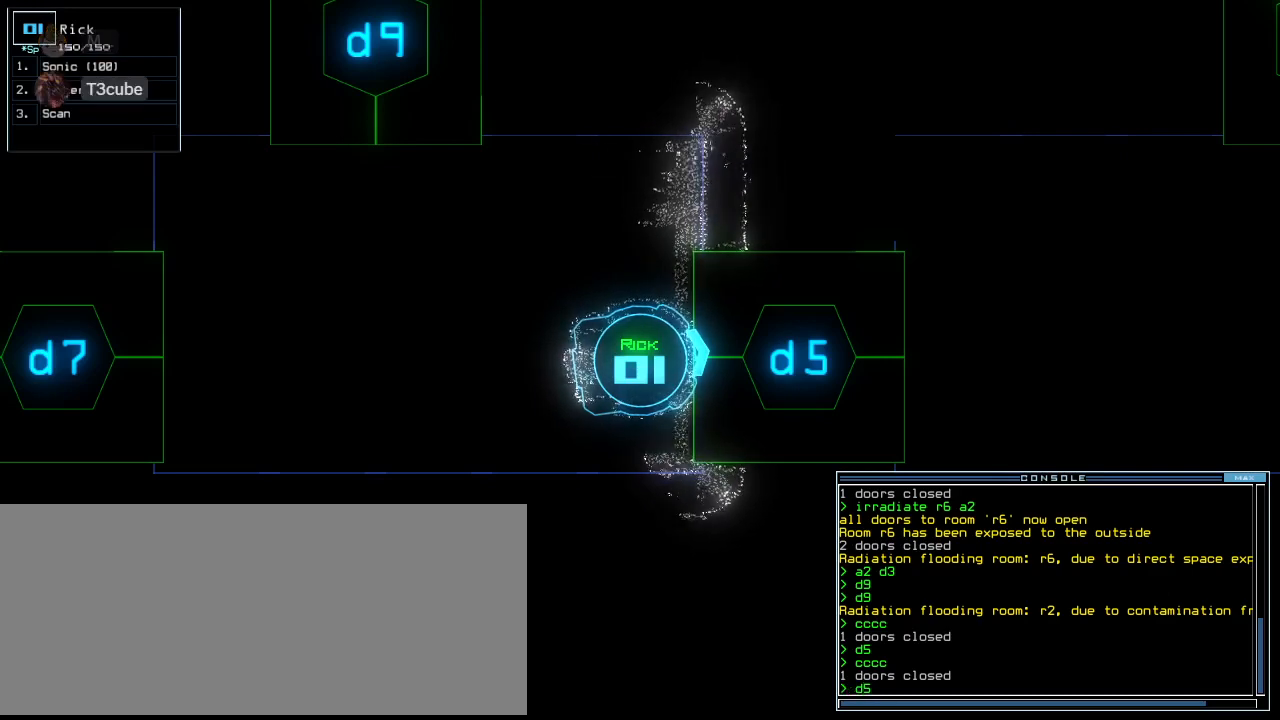
{"keys": [], "events": []}
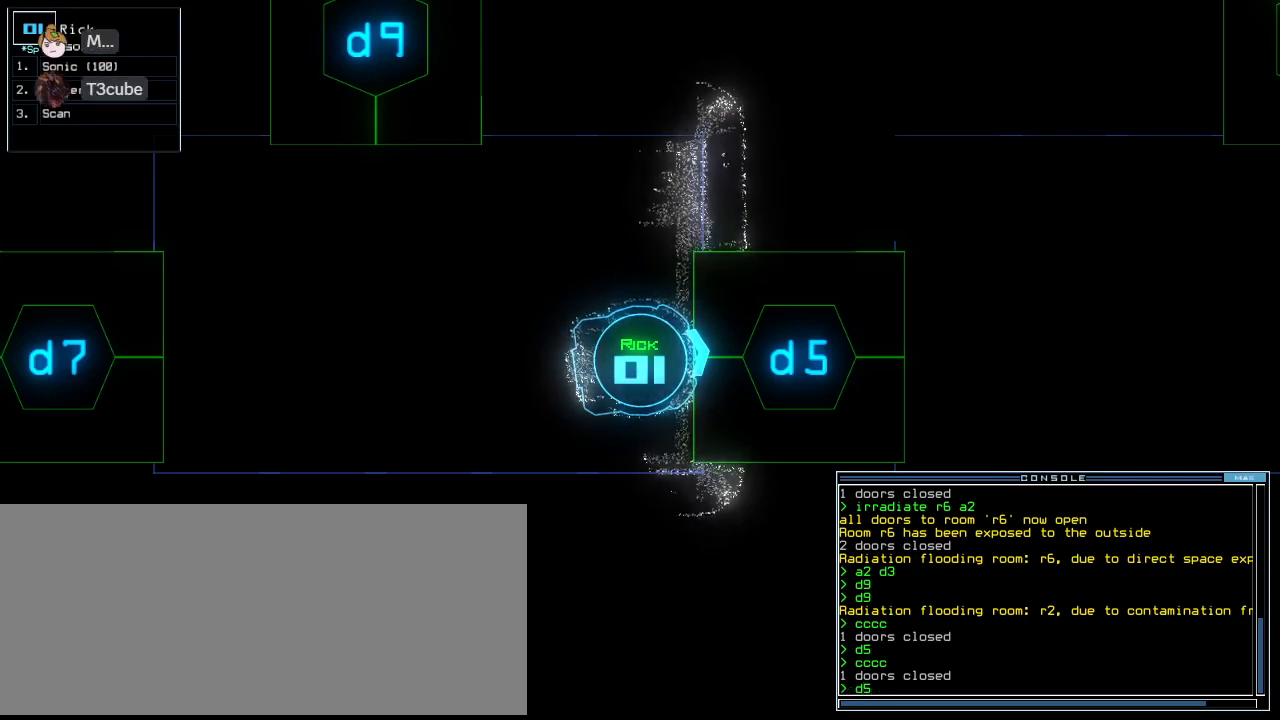
{"keys": [], "events": []}
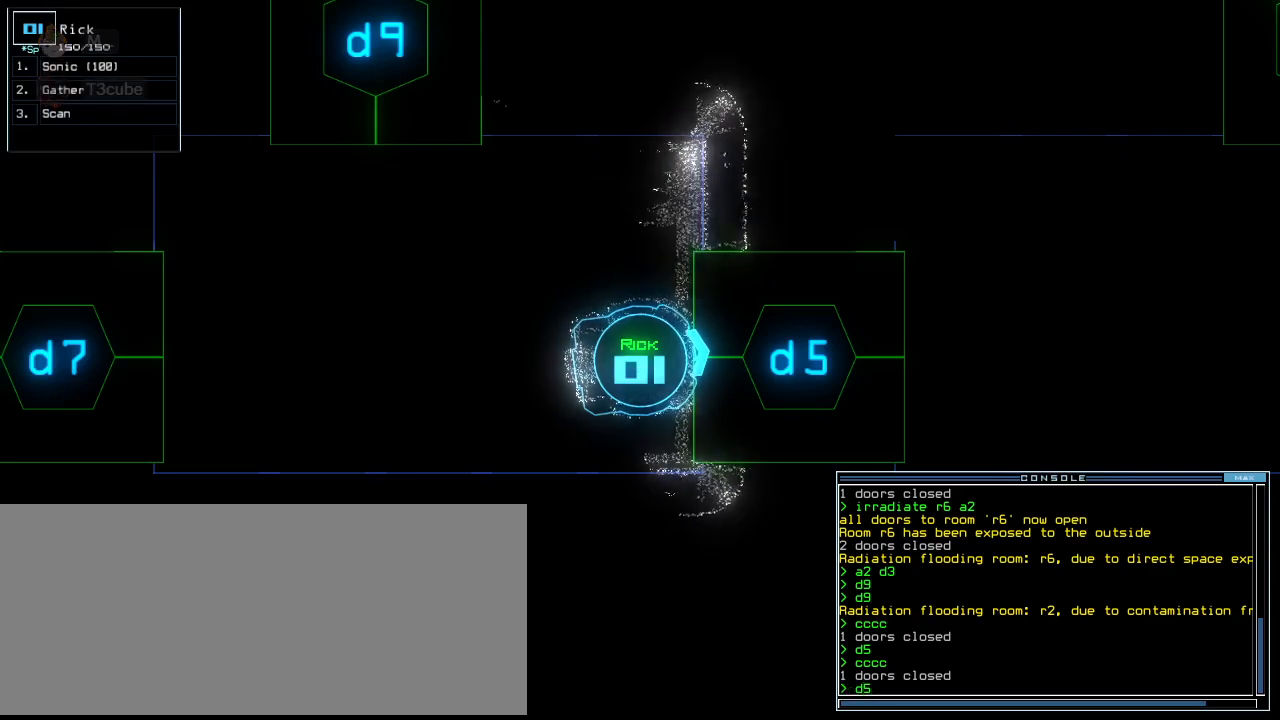
{"keys": [], "events": [[229, "right", "down"], [250, "right", "up"]]}
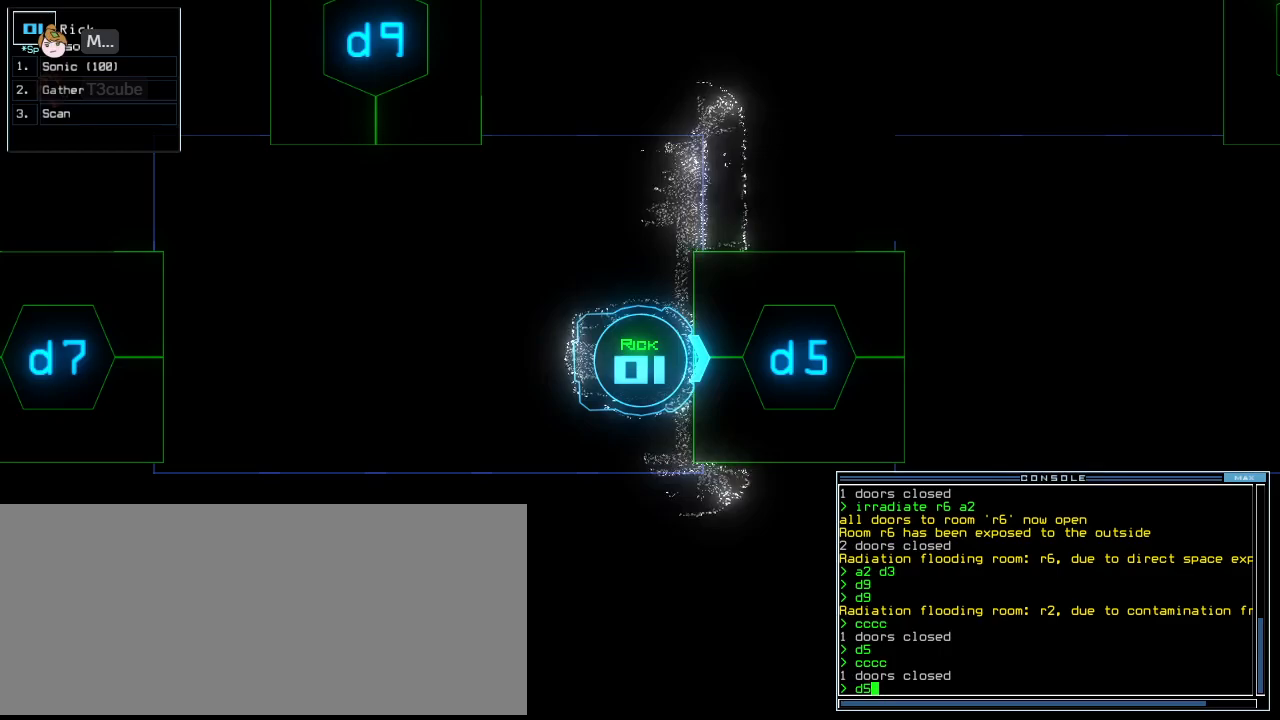
{"keys": [], "events": []}
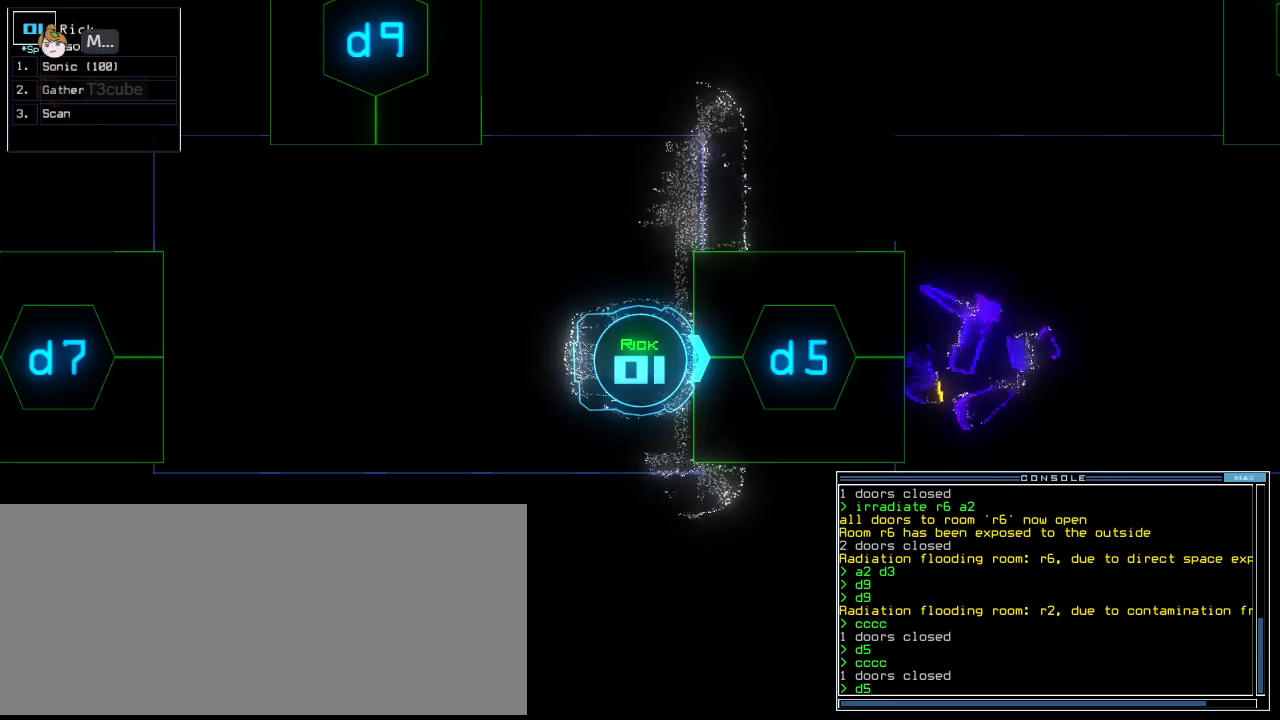
{"keys": [], "events": []}
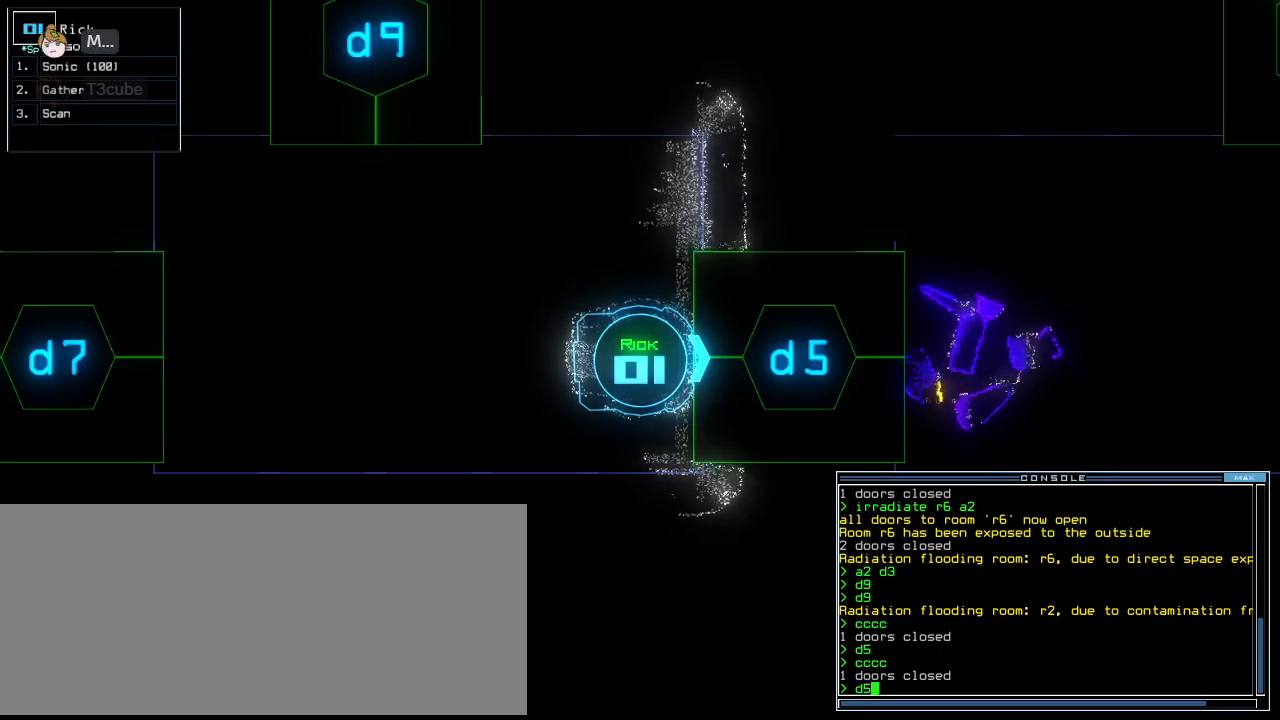
{"keys": [], "events": []}
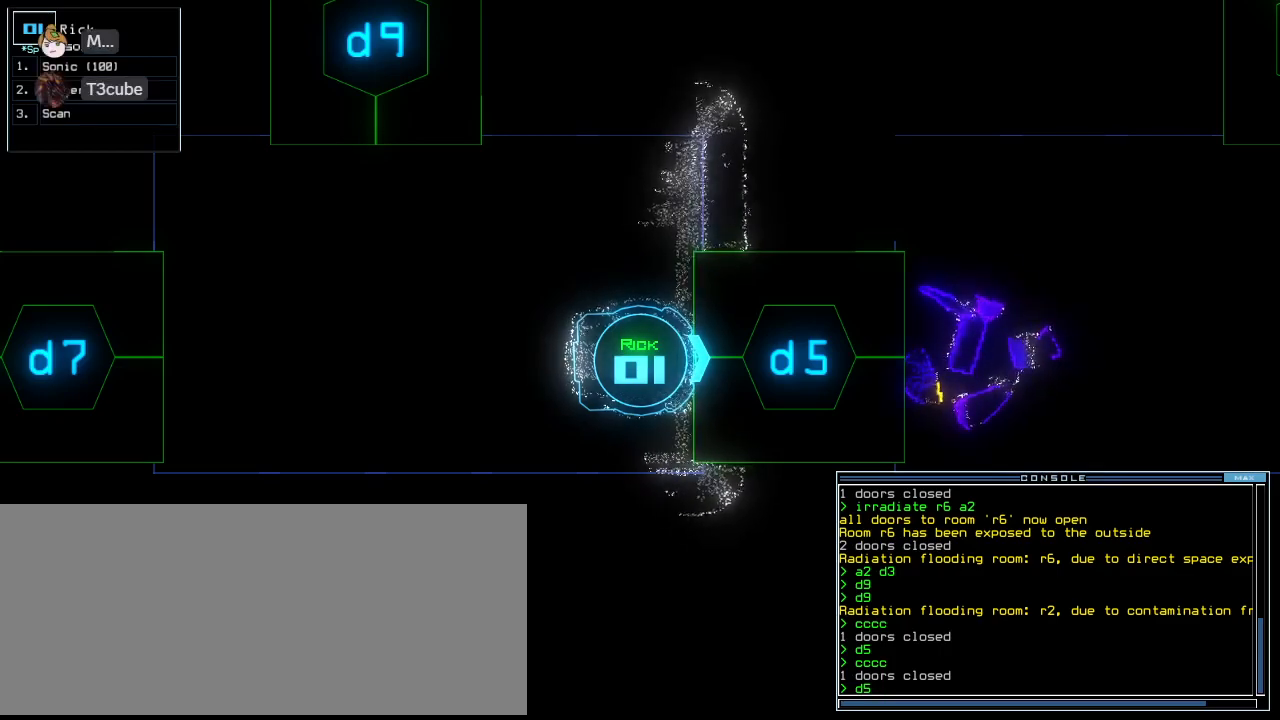
{"keys": [], "events": []}
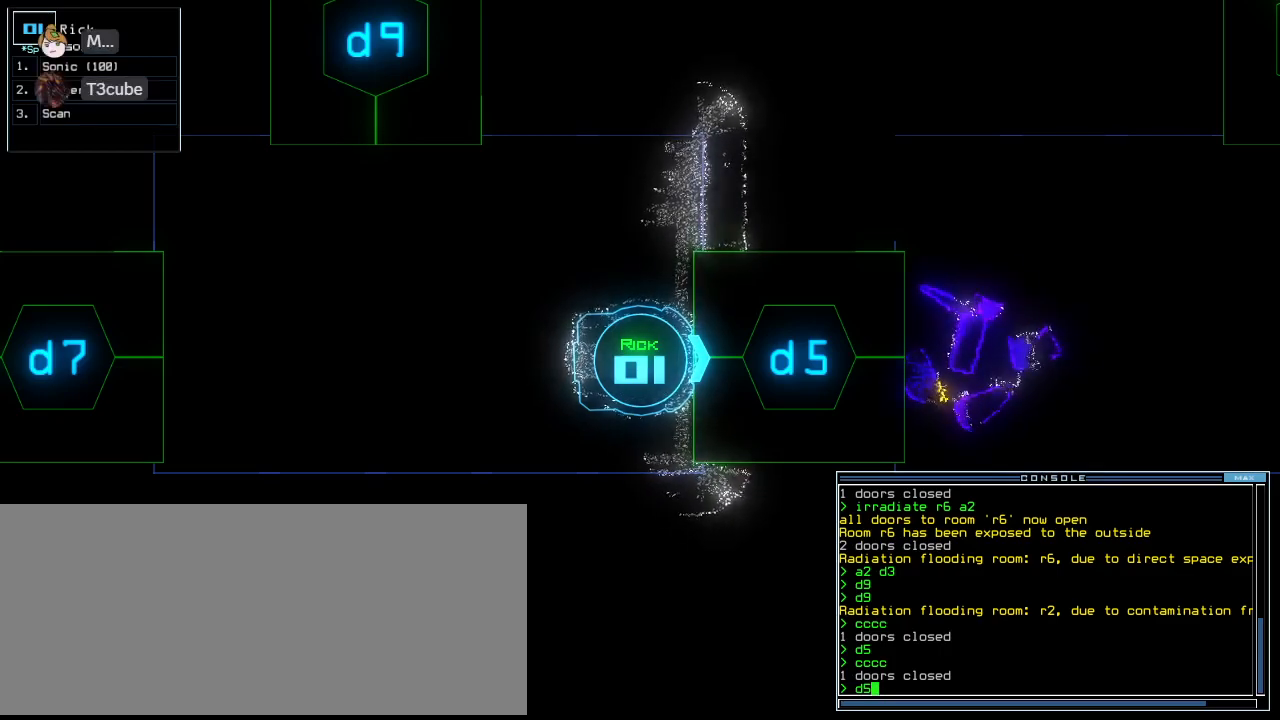
{"keys": ["return"], "events": [[458, "return", "down"]]}
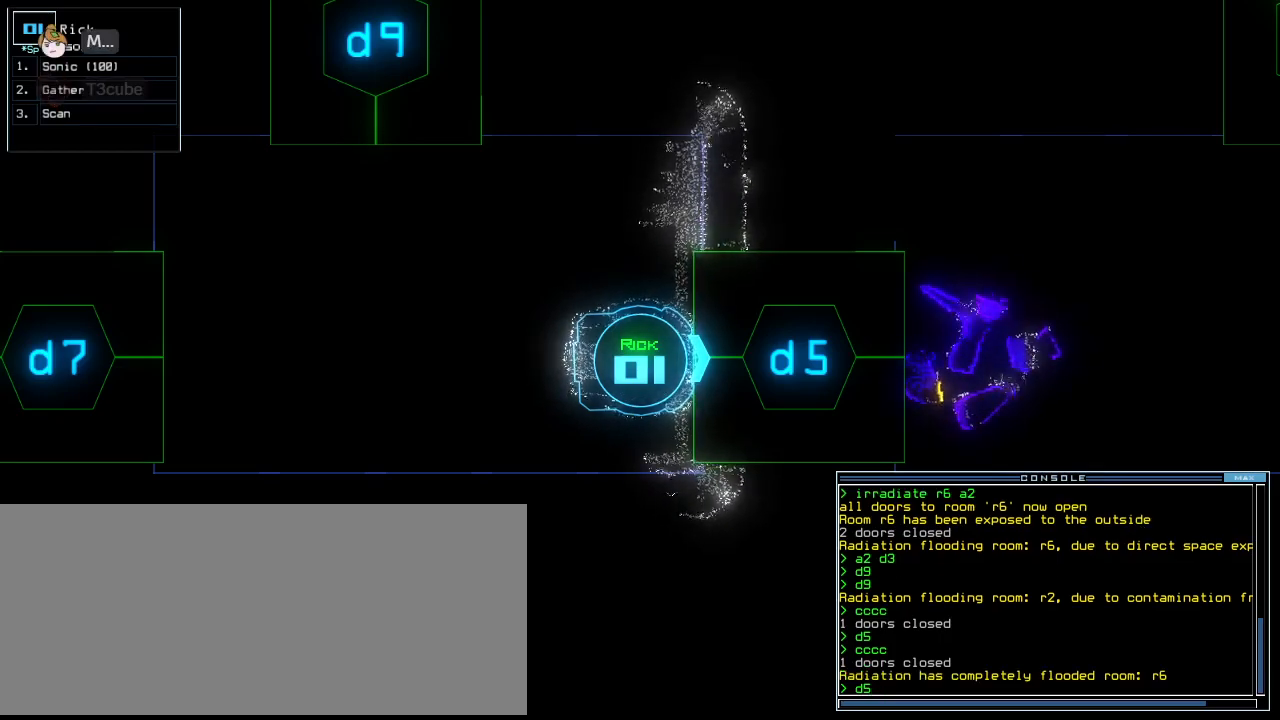
{"keys": [], "events": [[21, "return", "up"], [146, "up", "down"], [250, "left", "down"], [354, "left", "up"], [396, "up", "up"]]}